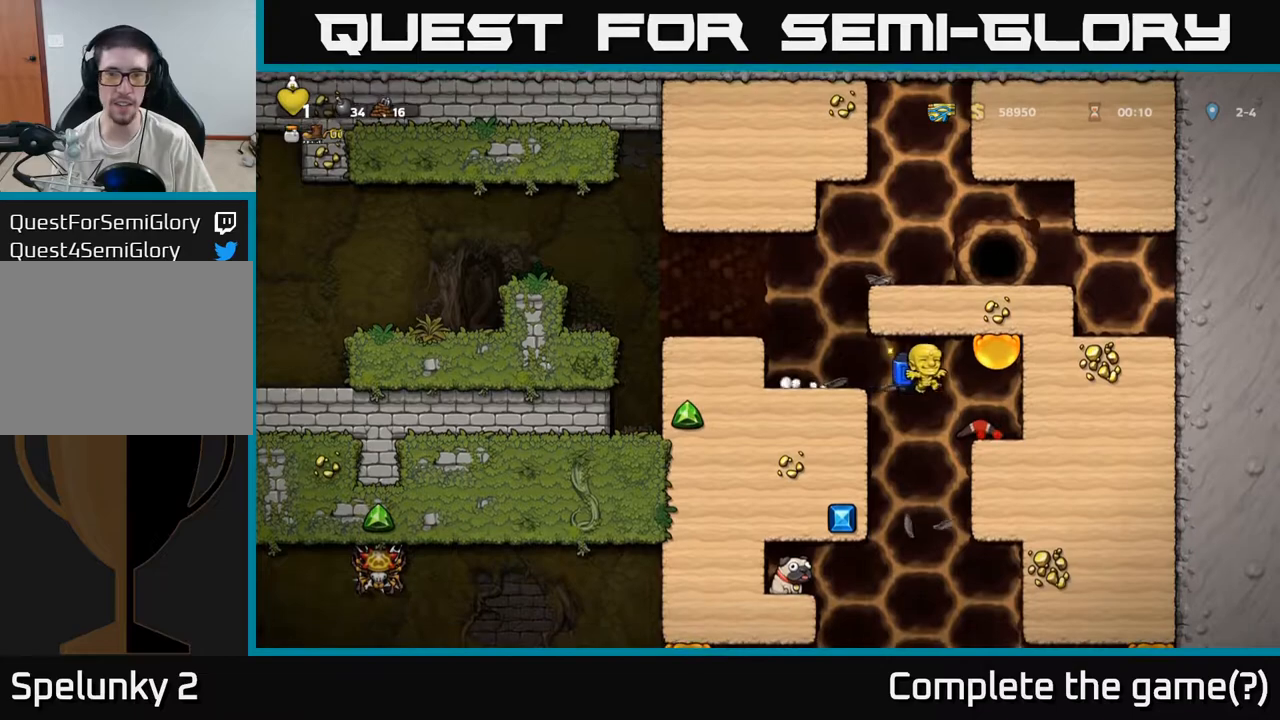
Gameplay with a controller (Xbox layout); each line is a JSON object with the inputs held at the frame after it. "events" lists button and stick changes between this image and that frame as [ms after this image, input, new state], when the widget could be followed in between. Not read: right_stick.
{"buttons": [], "left_stick": "down", "events": [[50, "left_stick", "center"], [333, "left_stick", "down"], [400, "X", "down"], [500, "X", "up"]]}
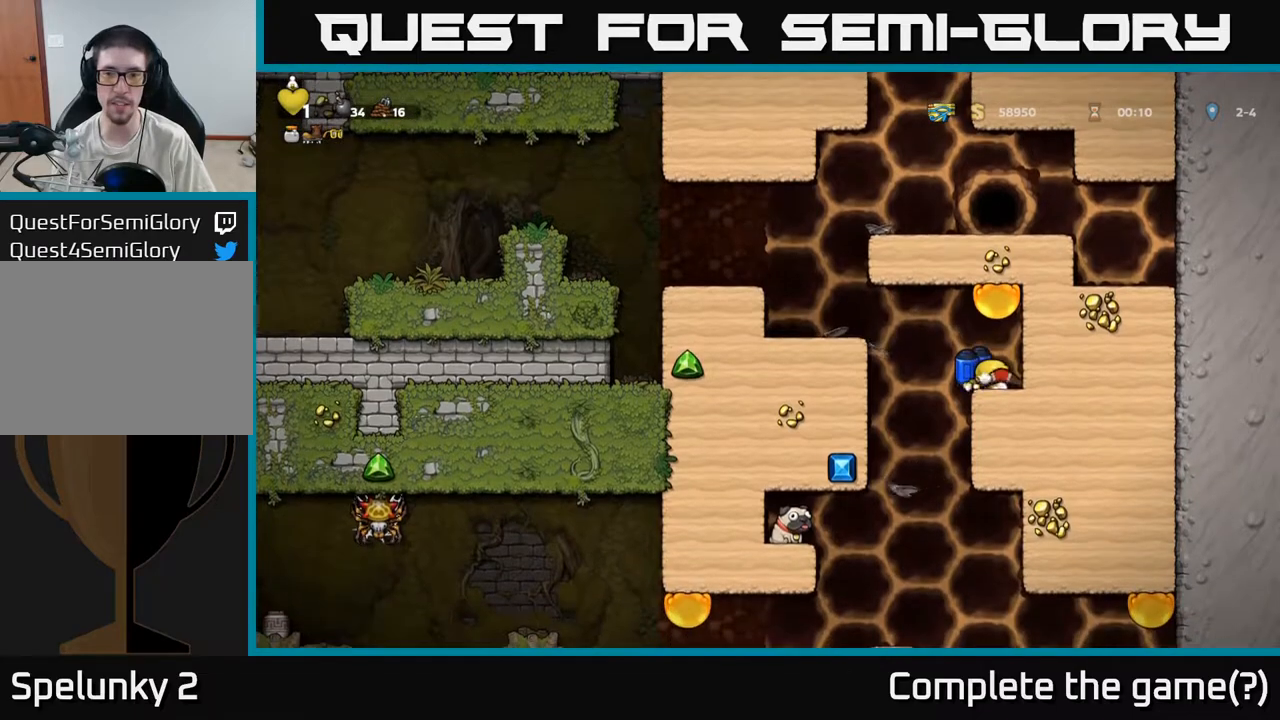
{"buttons": [], "left_stick": "center", "events": [[33, "left_stick", "center"], [167, "left_stick", "left"], [317, "left_stick", "center"]]}
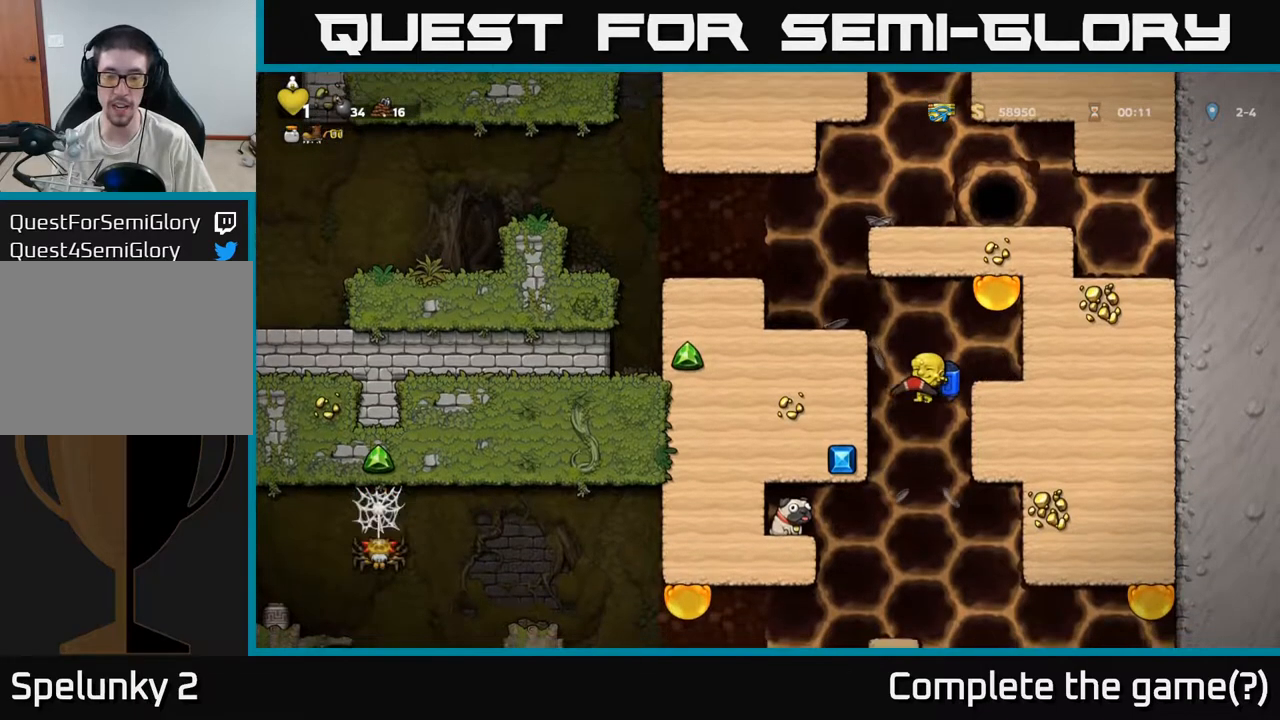
{"buttons": [], "left_stick": "center", "events": [[200, "A", "down"], [333, "A", "up"]]}
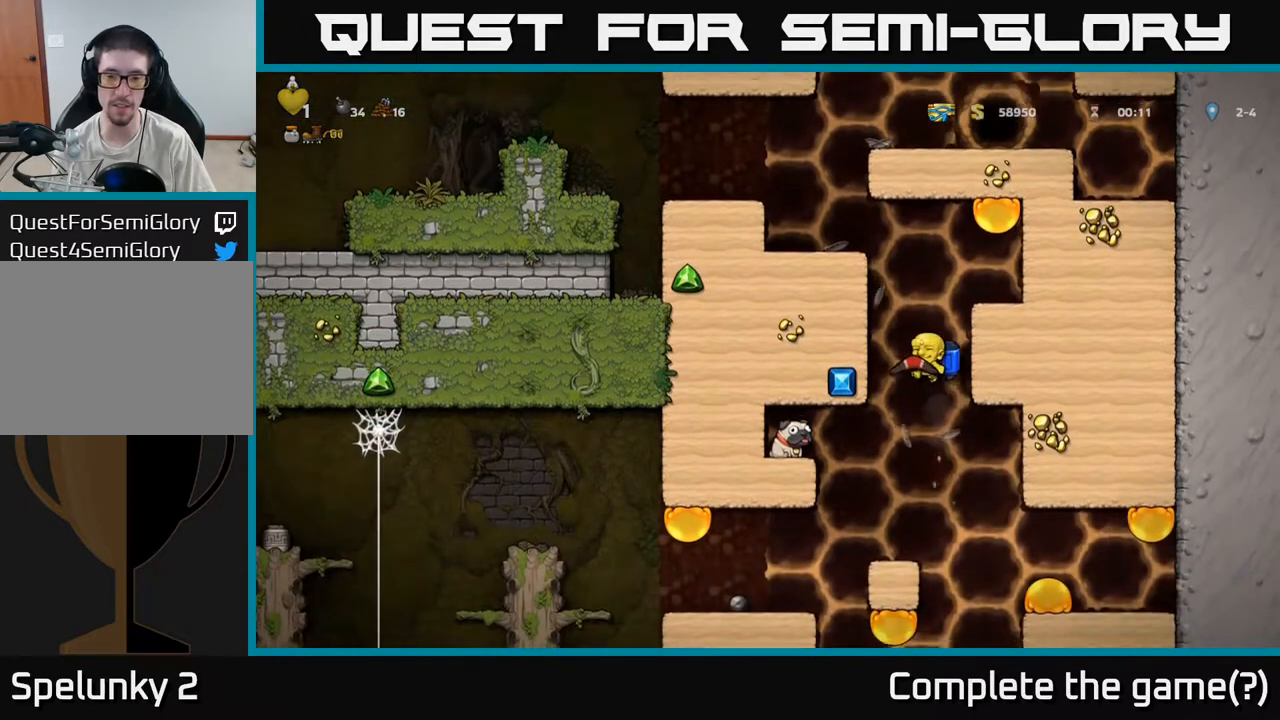
{"buttons": [], "left_stick": "center", "events": [[67, "left_stick", "left"], [183, "left_stick", "center"]]}
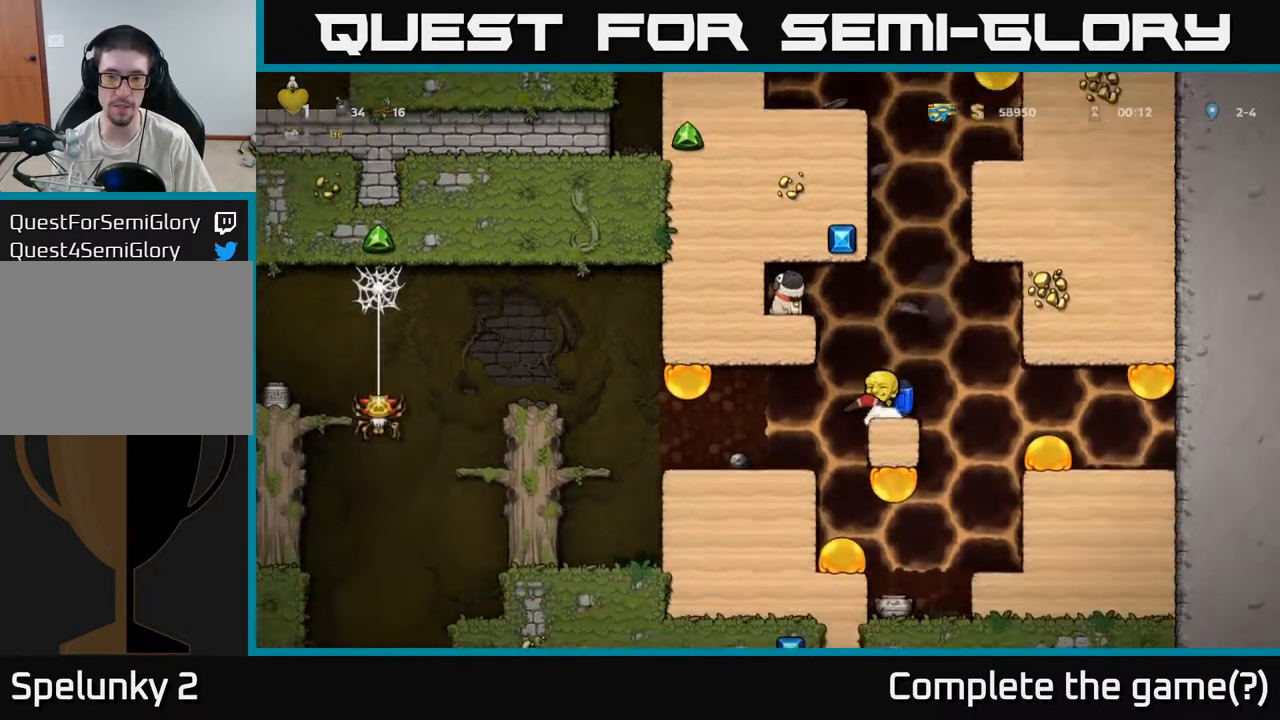
{"buttons": [], "left_stick": "center", "events": [[167, "left_stick", "right"], [250, "left_stick", "center"]]}
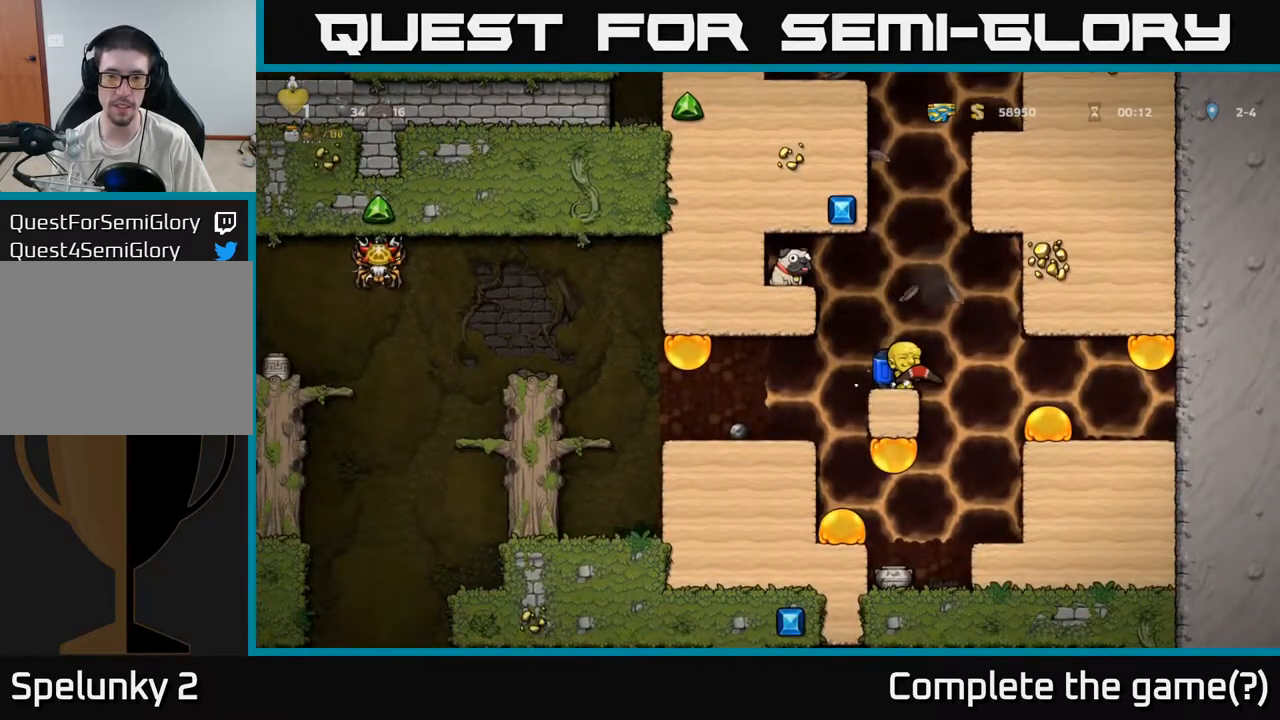
{"buttons": [], "left_stick": "center", "events": [[83, "A", "down"], [200, "A", "up"]]}
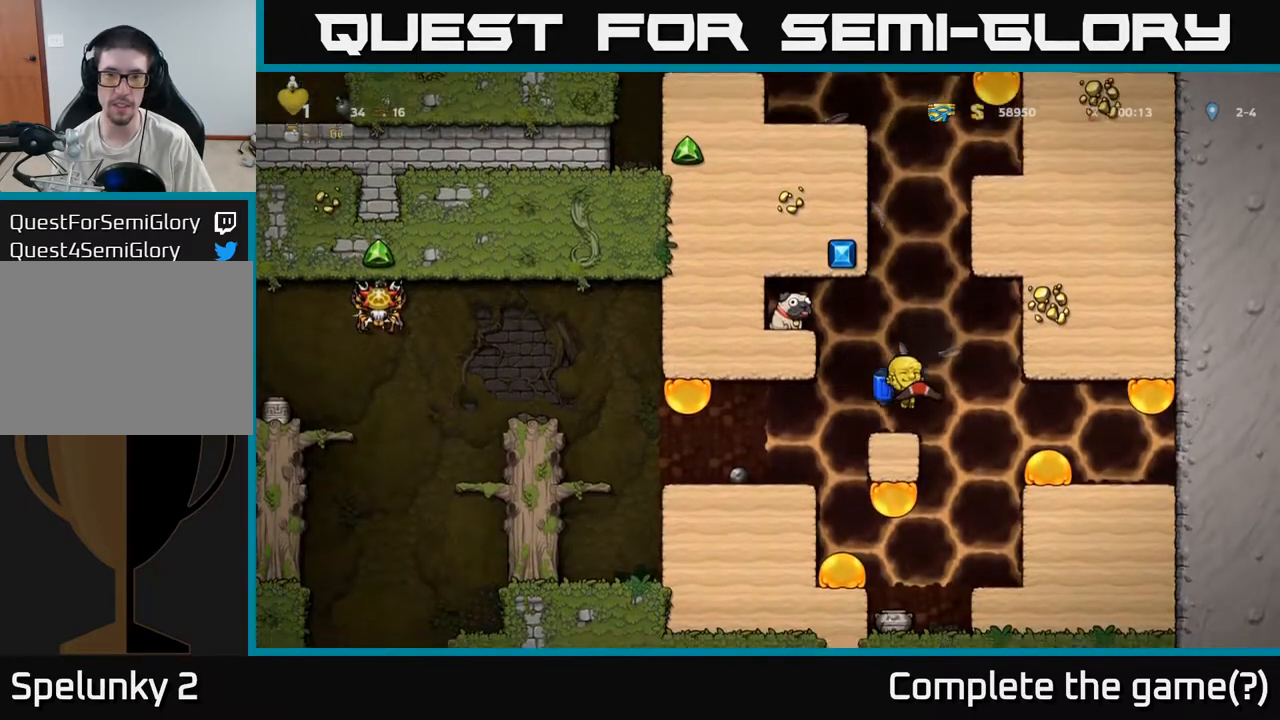
{"buttons": ["A"], "left_stick": "center", "events": [[167, "A", "down"], [267, "A", "up"], [317, "A", "down"]]}
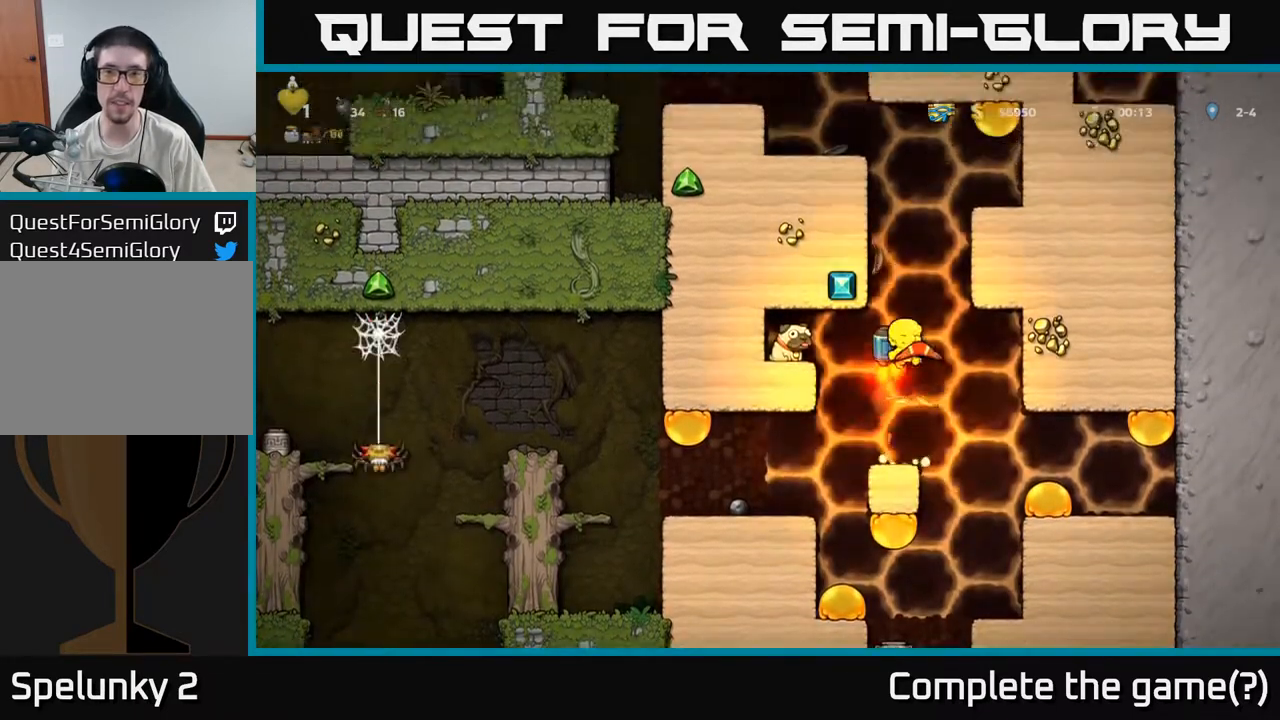
{"buttons": ["A"], "left_stick": "center", "events": []}
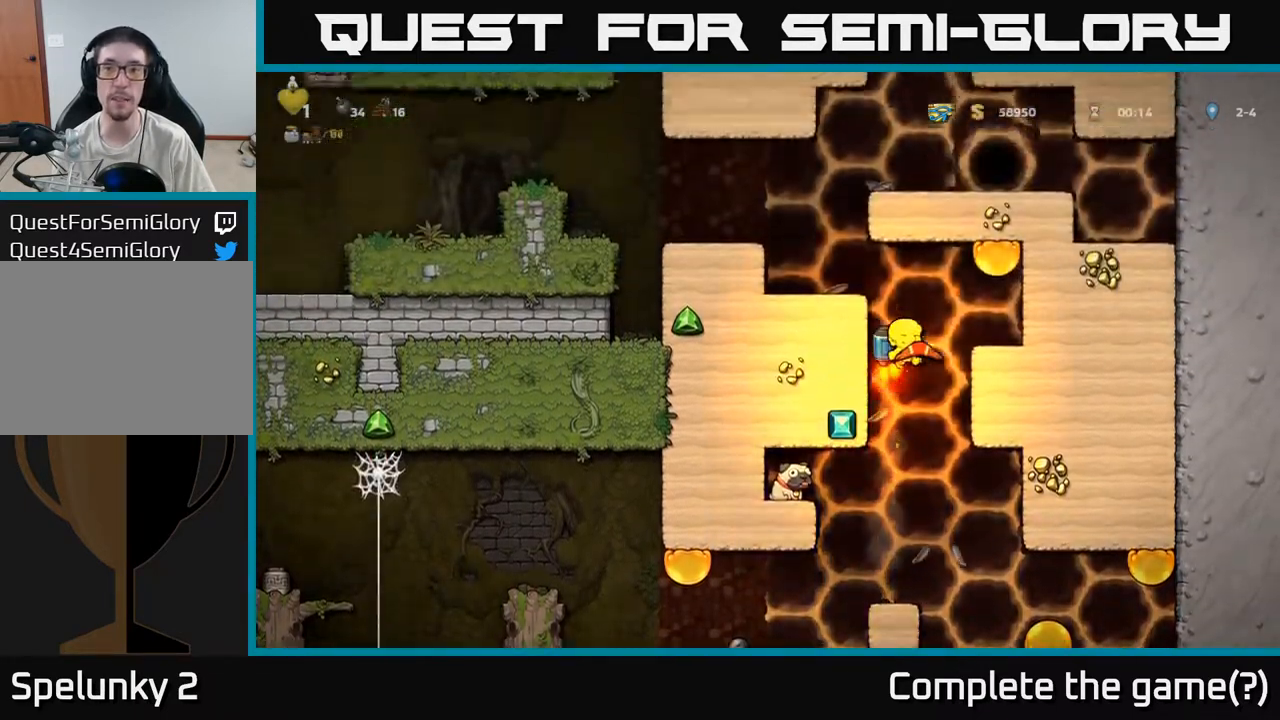
{"buttons": [], "left_stick": "left", "events": [[50, "A", "up"], [133, "left_stick", "left"]]}
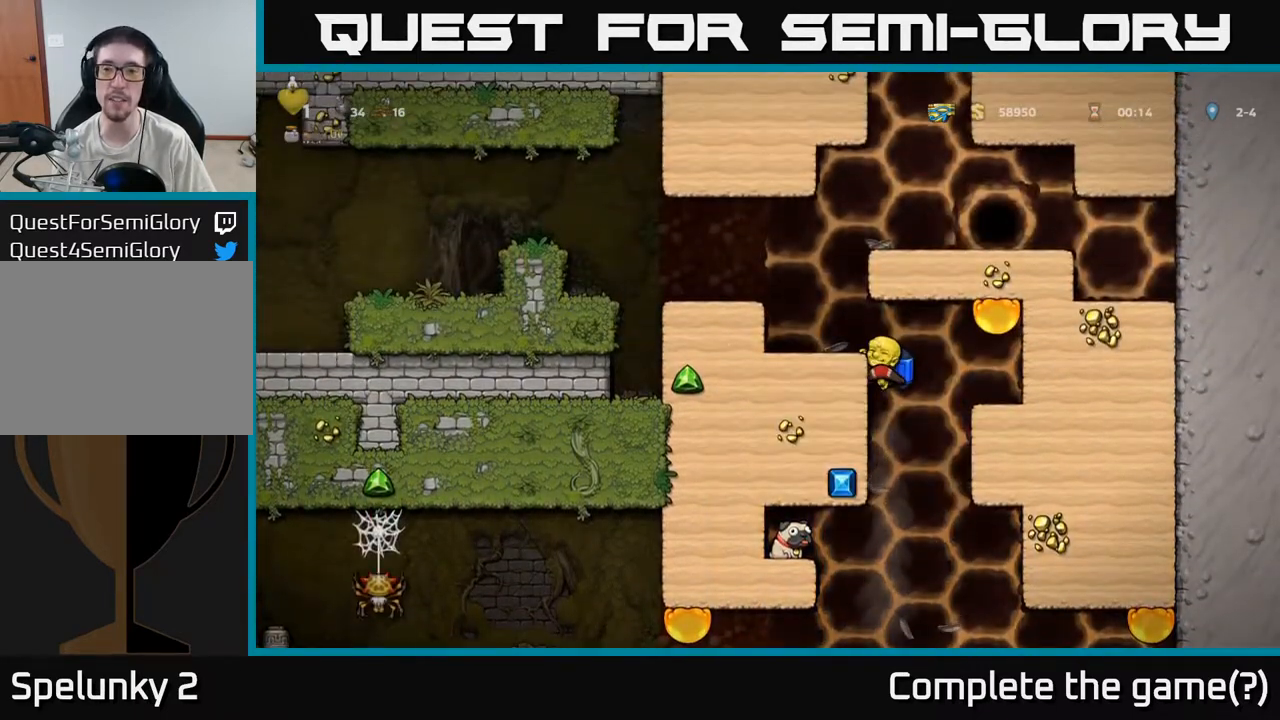
{"buttons": ["A"], "left_stick": "center", "events": [[133, "A", "down"], [233, "A", "up"], [350, "left_stick", "center"], [433, "A", "down"]]}
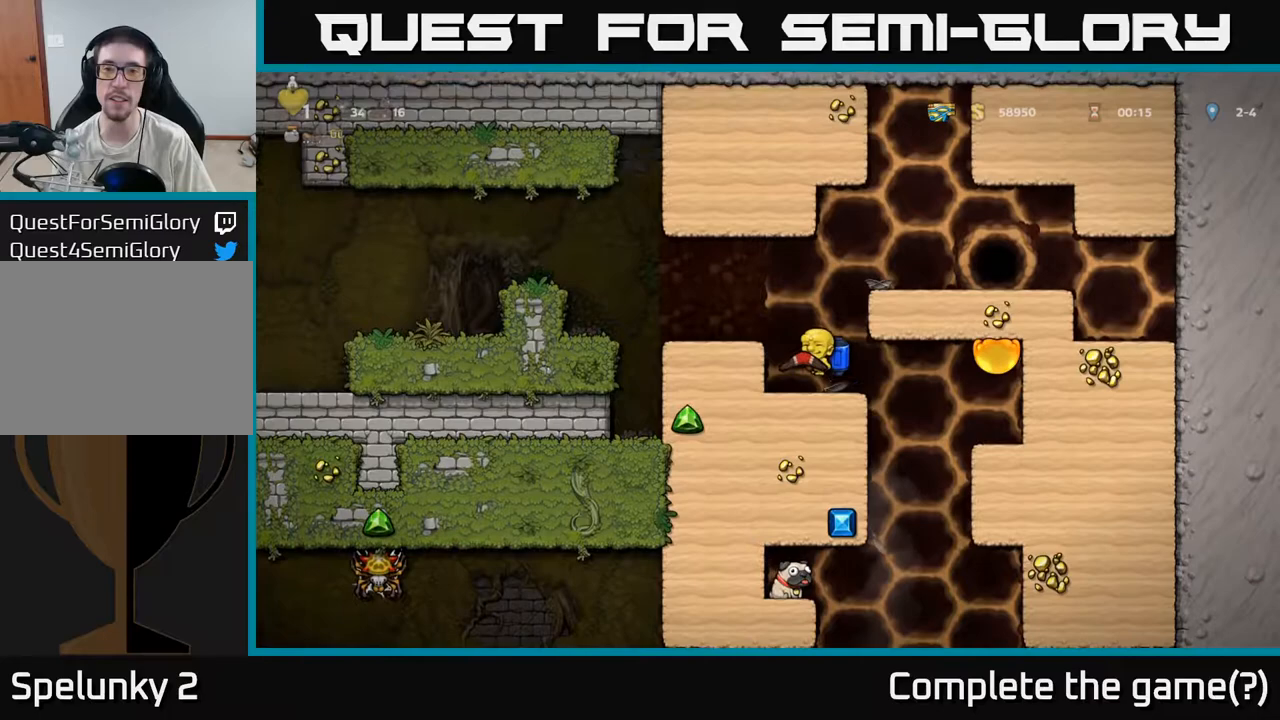
{"buttons": [], "left_stick": "right", "events": [[33, "A", "up"], [100, "A", "down"], [183, "left_stick", "right"], [267, "A", "up"]]}
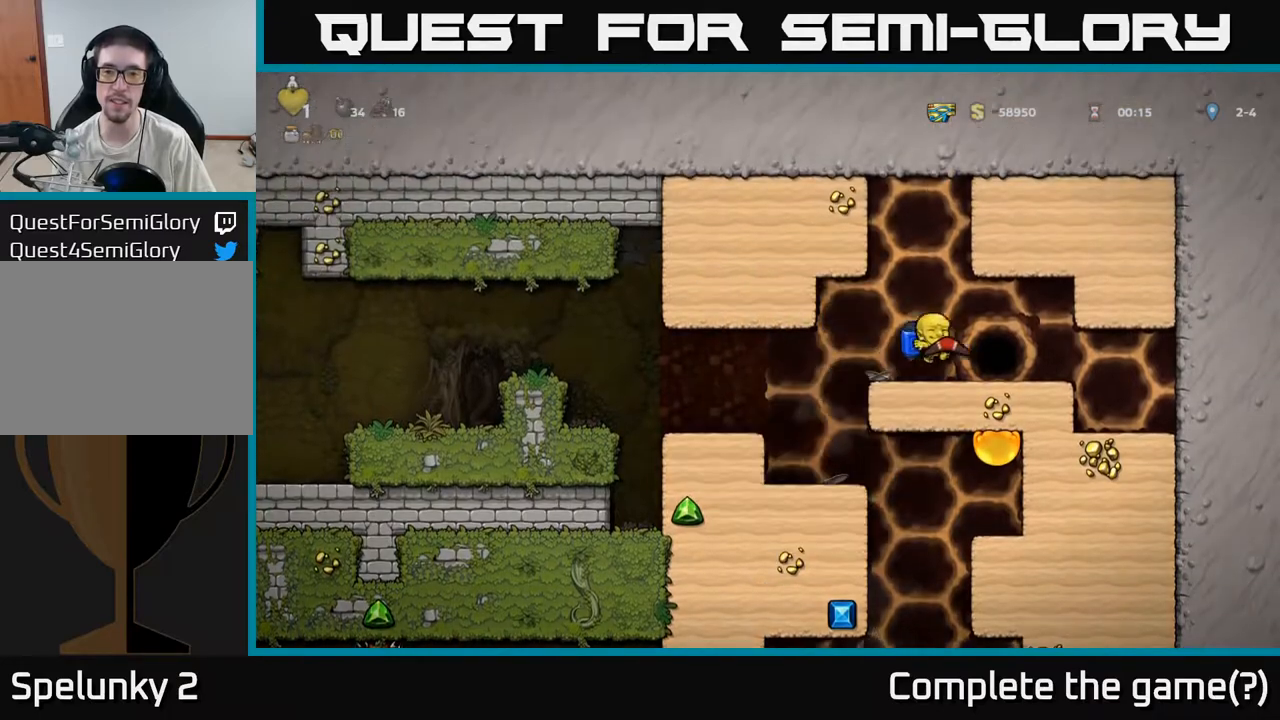
{"buttons": [], "left_stick": "center", "events": [[50, "left_stick", "center"], [167, "L2", "down"], [267, "L2", "up"], [350, "L2", "down"], [450, "L2", "up"]]}
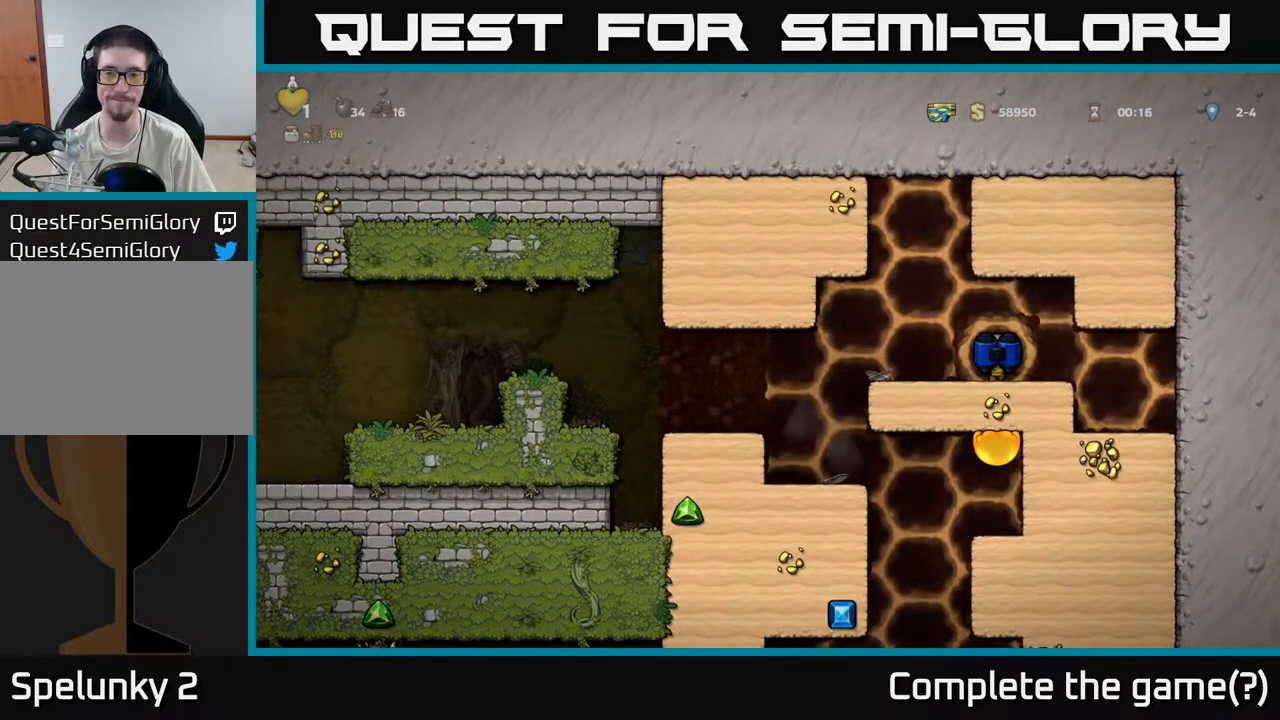
{"buttons": [], "left_stick": "center", "events": []}
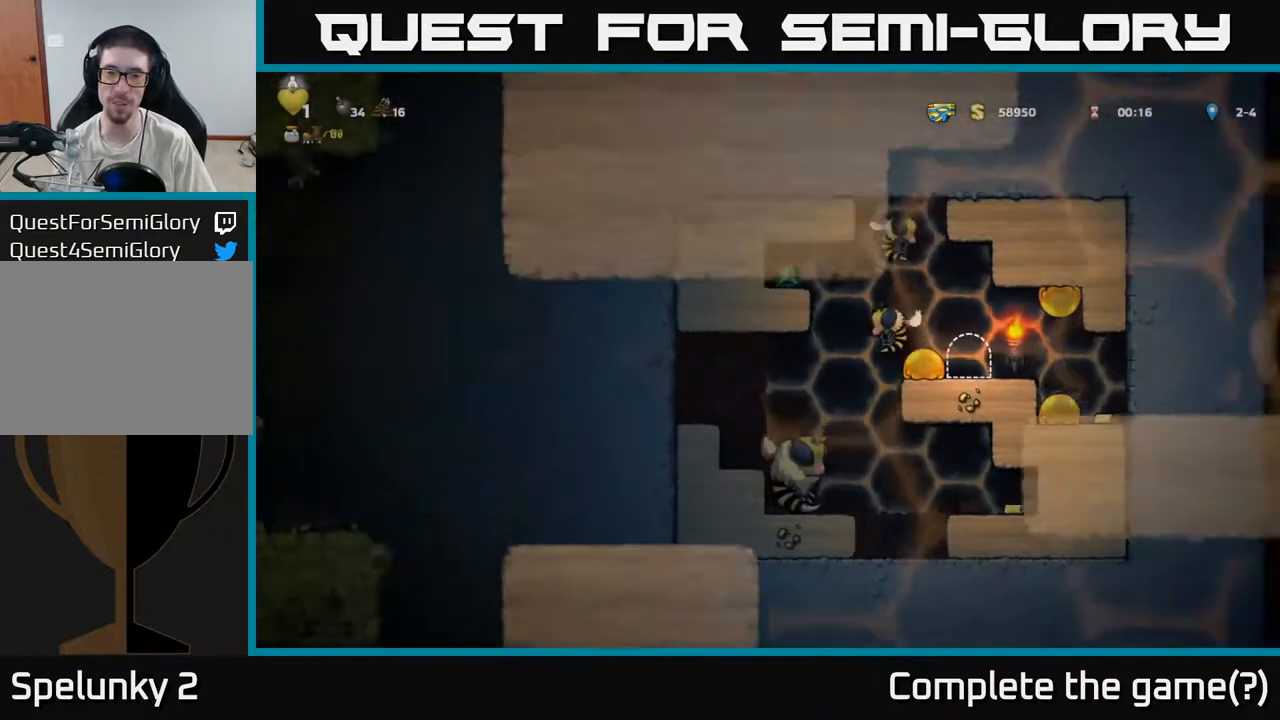
{"buttons": [], "left_stick": "center", "events": []}
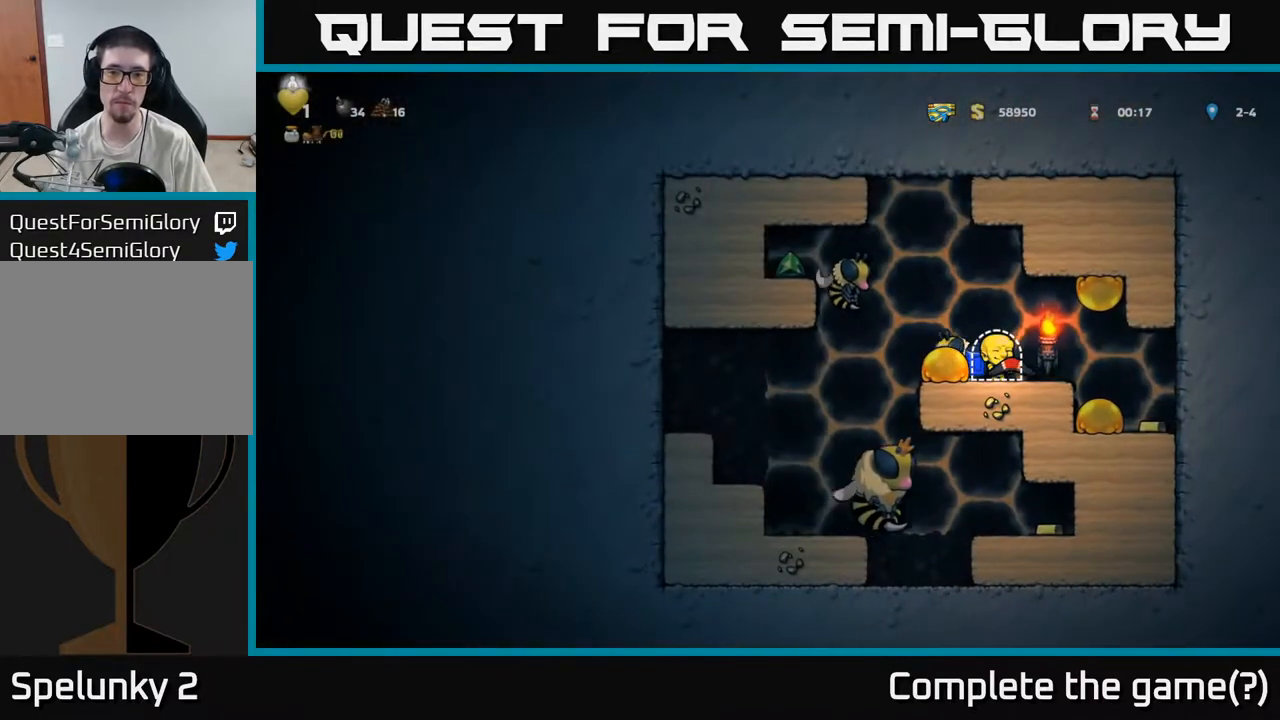
{"buttons": [], "left_stick": "up-left", "events": [[67, "left_stick", "right"], [133, "A", "down"], [233, "A", "up"], [467, "left_stick", "up-left"]]}
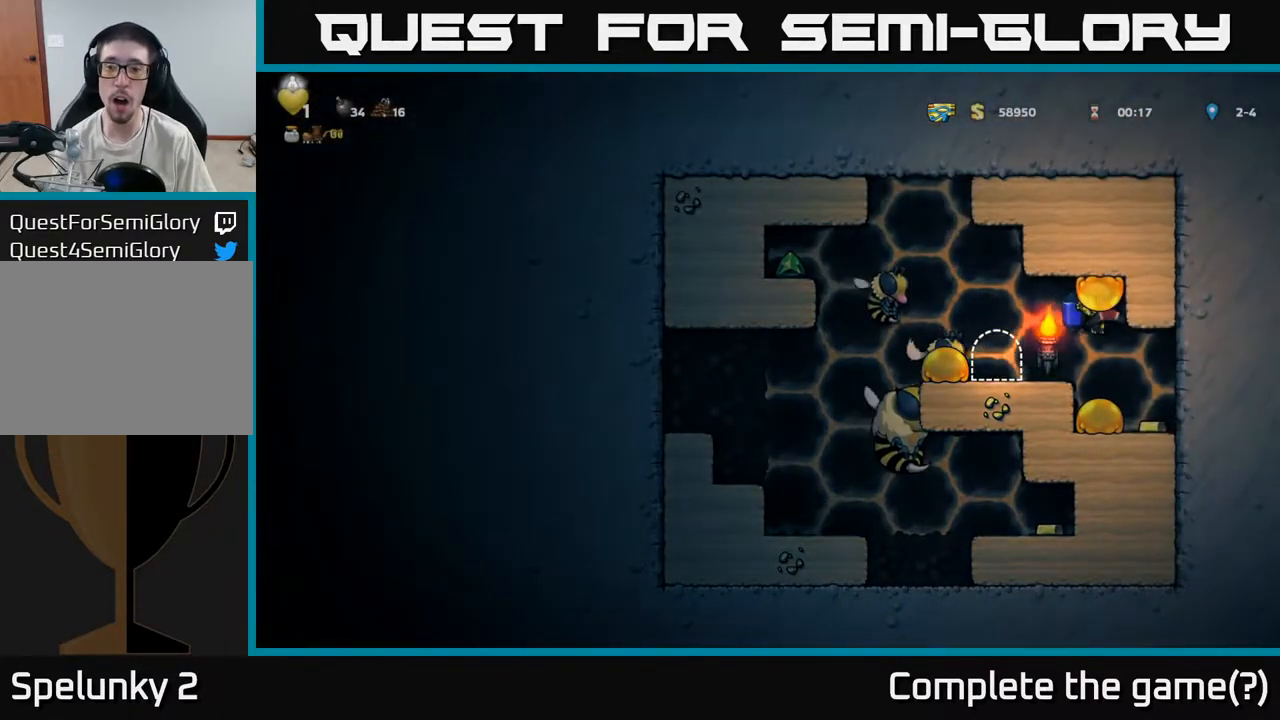
{"buttons": ["A", "X"], "left_stick": "left", "events": [[117, "A", "down"], [150, "left_stick", "center"], [167, "X", "down"], [233, "X", "up"], [250, "A", "up"], [333, "A", "down"], [333, "left_stick", "right"], [350, "X", "down"], [400, "left_stick", "center"], [433, "X", "up"], [450, "A", "up"], [450, "left_stick", "left"], [483, "A", "down"], [500, "X", "down"]]}
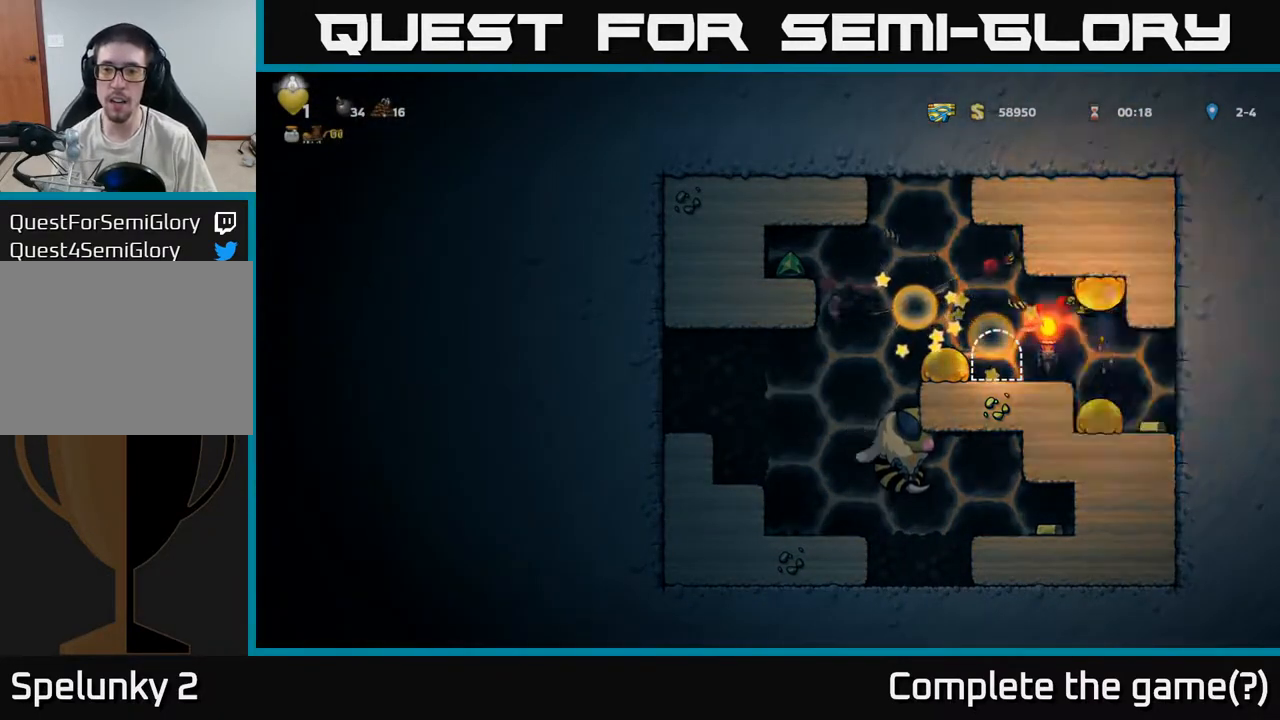
{"buttons": [], "left_stick": "left", "events": [[50, "X", "up"], [67, "A", "up"], [83, "left_stick", "center"], [117, "A", "down"], [133, "X", "down"], [217, "A", "up"], [217, "X", "up"], [350, "left_stick", "left"]]}
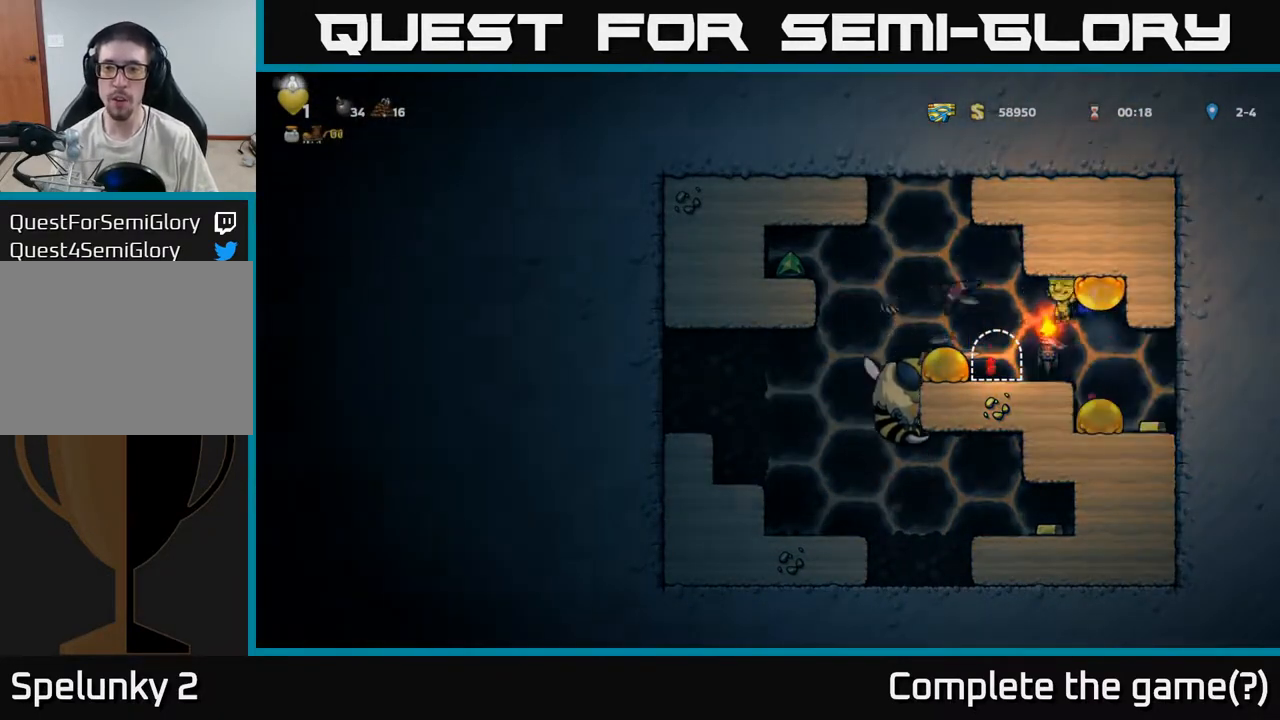
{"buttons": [], "left_stick": "left", "events": [[50, "left_stick", "center"], [100, "A", "down"], [100, "X", "down"], [183, "X", "up"], [200, "A", "up"], [433, "left_stick", "left"]]}
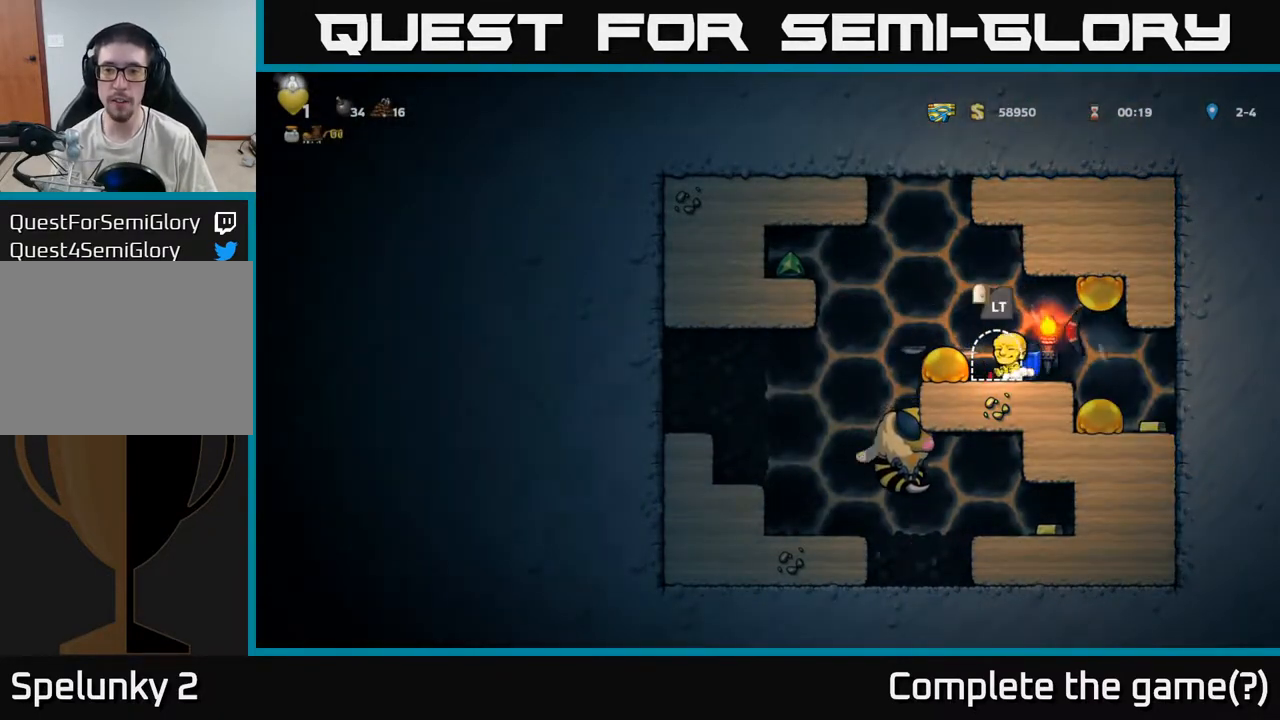
{"buttons": [], "left_stick": "center", "events": [[83, "left_stick", "center"], [183, "A", "down"], [283, "left_stick", "left"], [383, "A", "up"], [500, "left_stick", "center"]]}
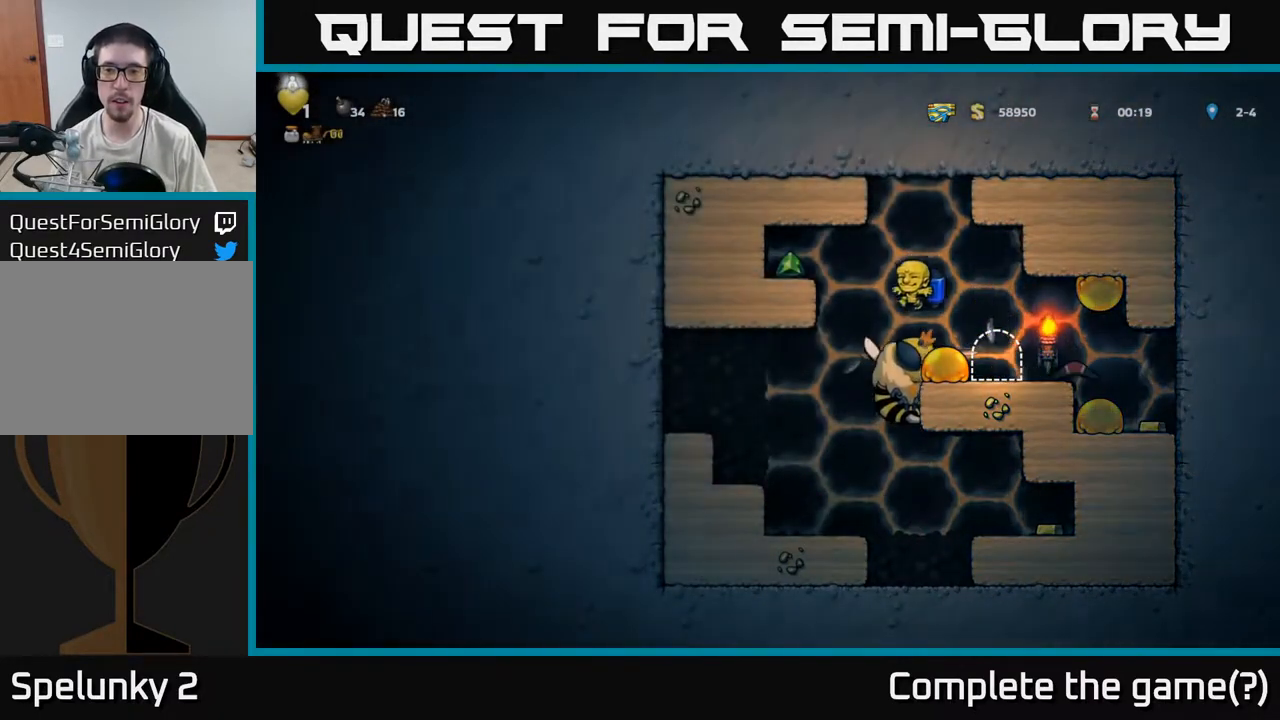
{"buttons": [], "left_stick": "center", "events": []}
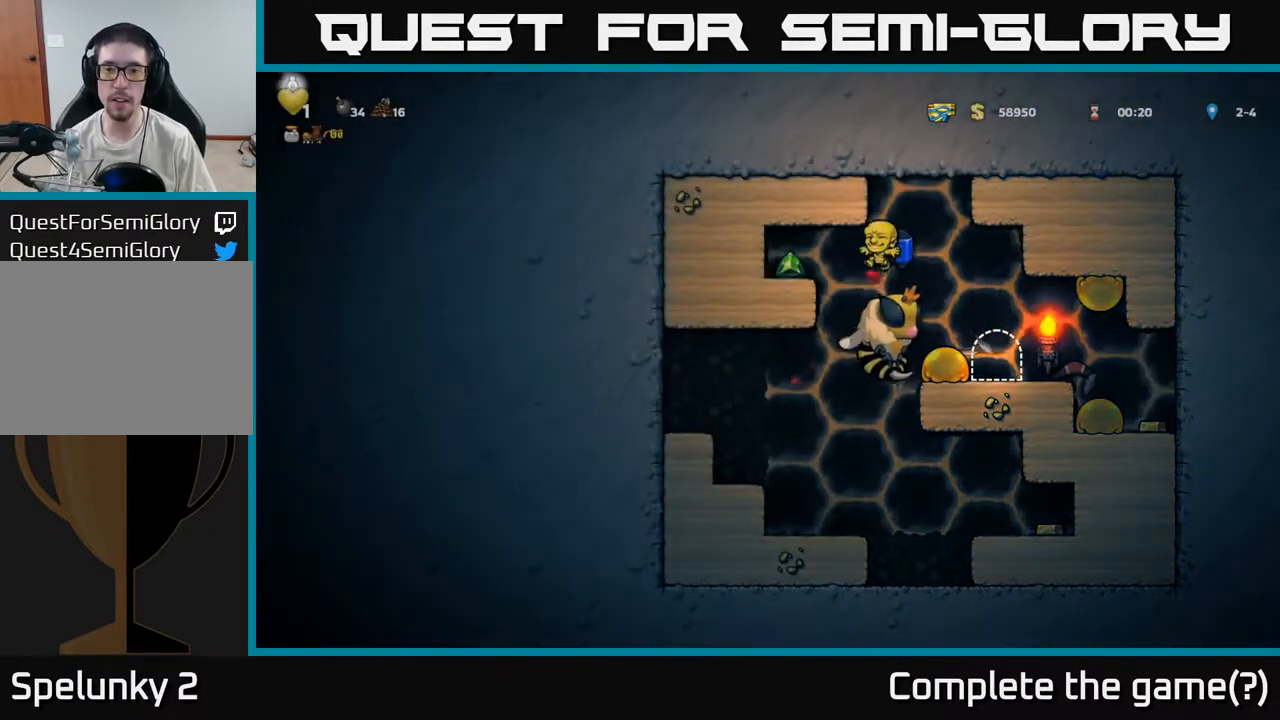
{"buttons": [], "left_stick": "center", "events": []}
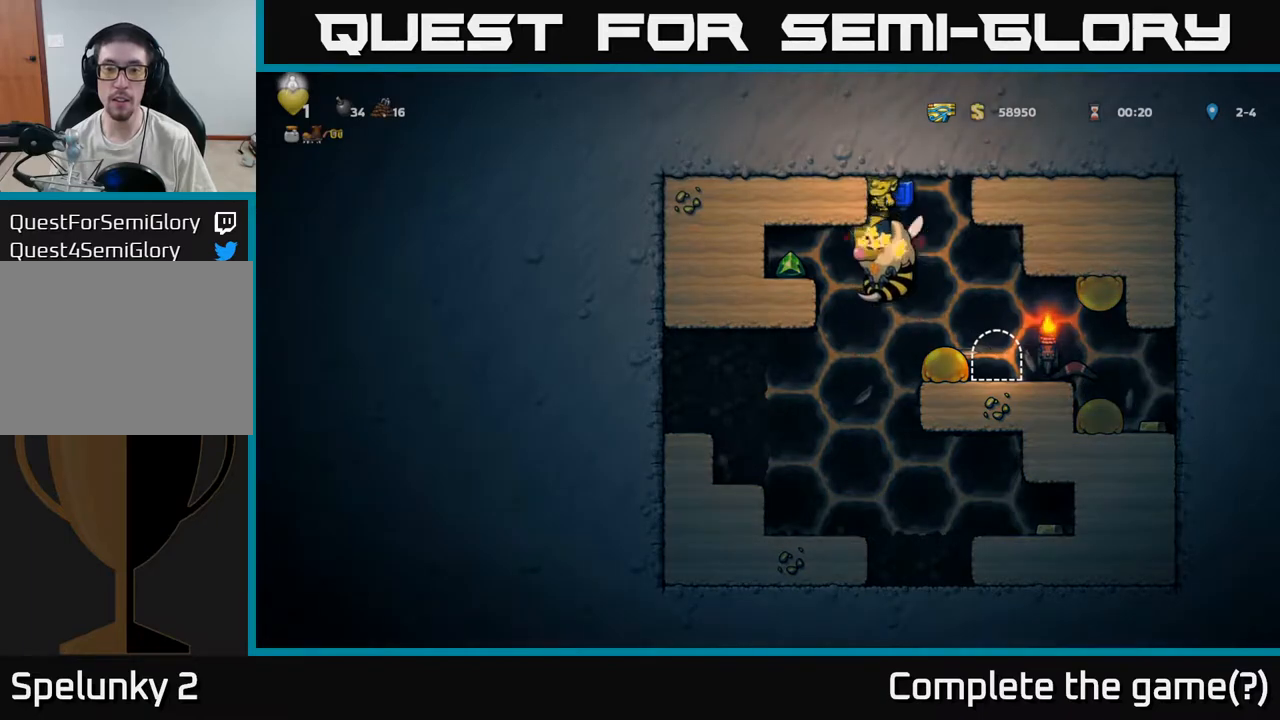
{"buttons": ["A"], "left_stick": "left", "events": [[150, "A", "down"], [217, "A", "up"], [300, "A", "down"], [367, "A", "up"], [450, "A", "down"], [450, "left_stick", "left"]]}
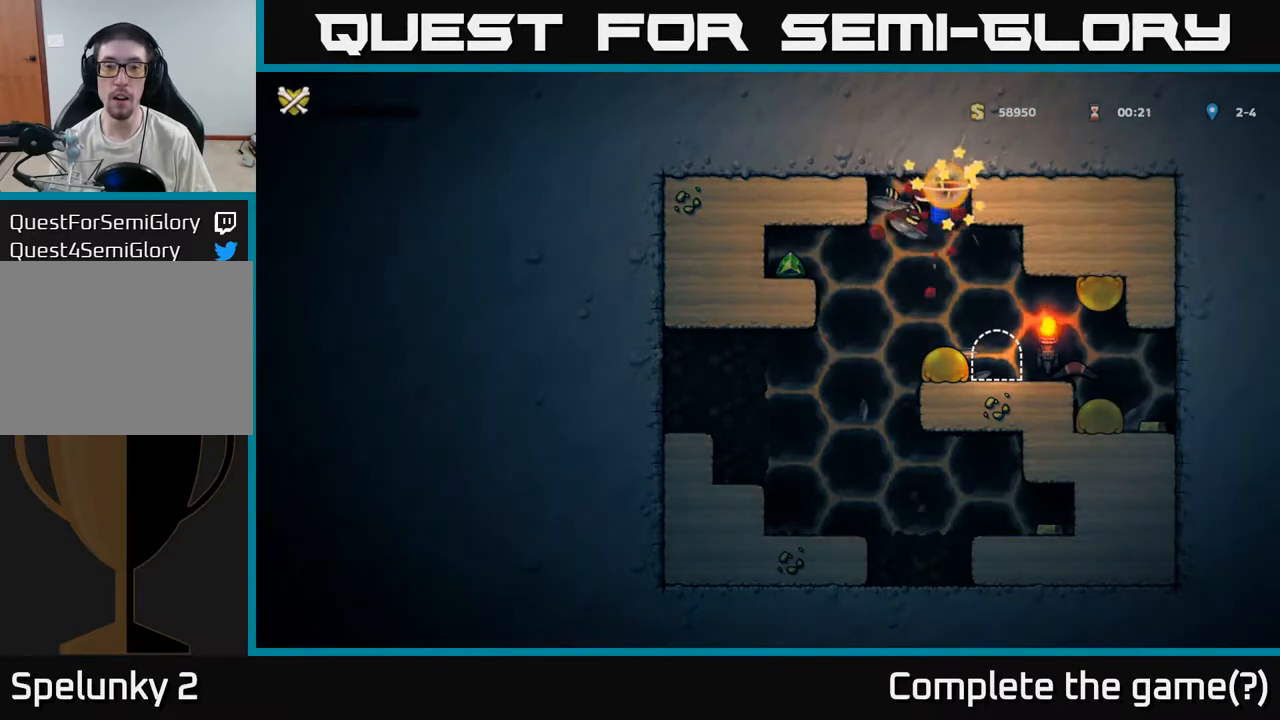
{"buttons": [], "left_stick": "center", "events": [[50, "left_stick", "up-left"], [67, "A", "up"], [117, "A", "down"], [217, "A", "up"], [250, "A", "down"], [250, "X", "down"], [300, "left_stick", "center"], [350, "X", "up"], [367, "A", "up"]]}